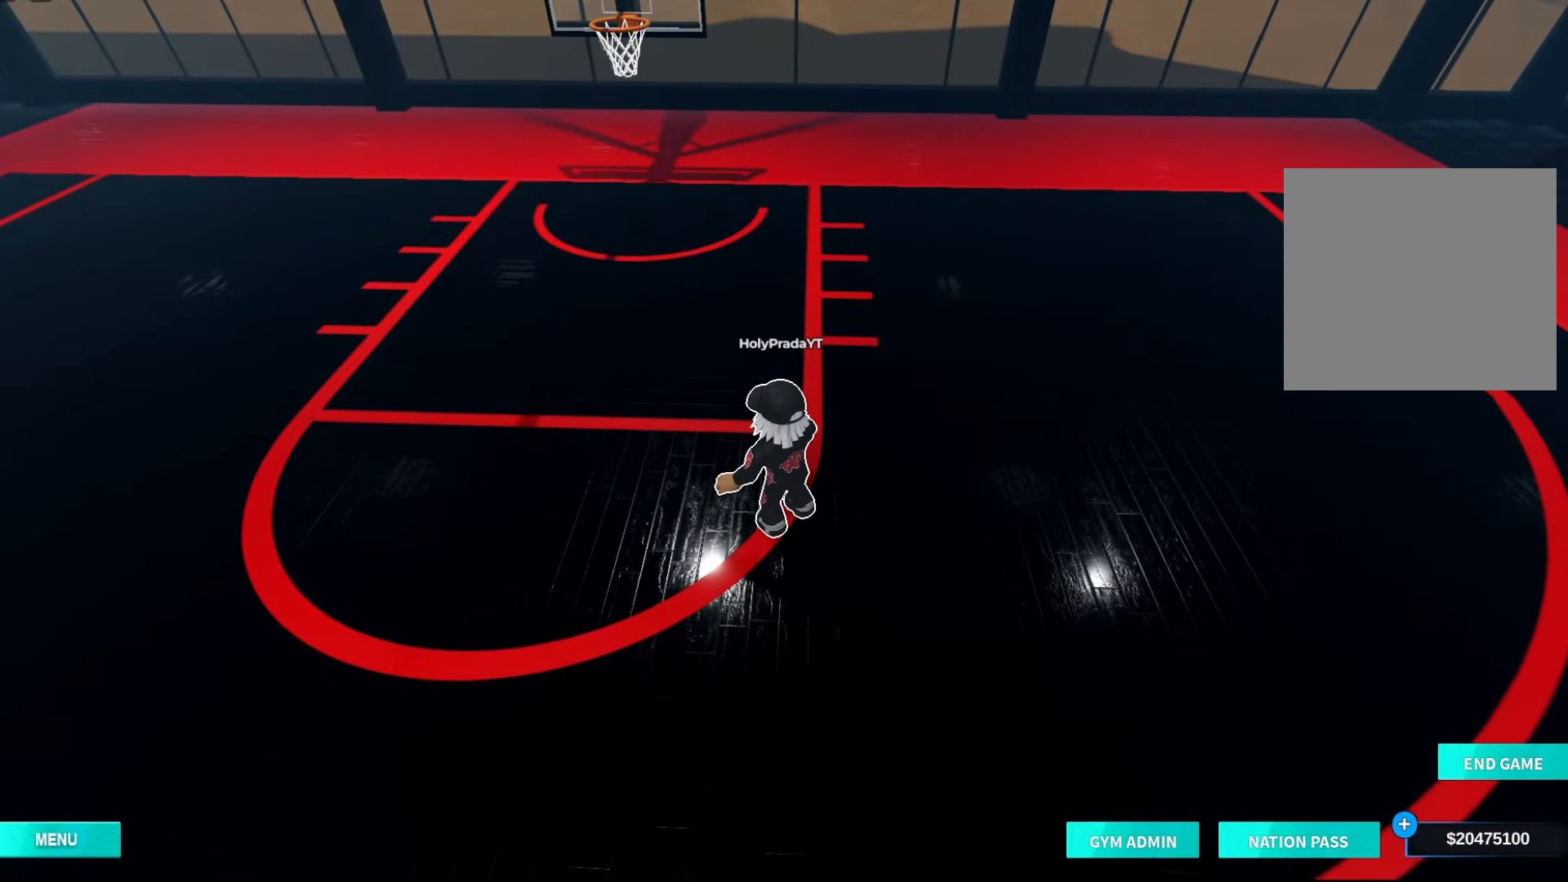
Gameplay with a controller (Xbox layout); each line is a JSON object with the inputs held at the frame after it (dt_ms = milliseconds from this image to that frame). "events" lists button and stick changes between this image and that frame as [ms after this image, input, new state], when the widget could be followed in between. Not read: L3 R3.
{"dt_ms": 500, "buttons": [], "left_stick": "center", "right_stick": "center", "events": []}
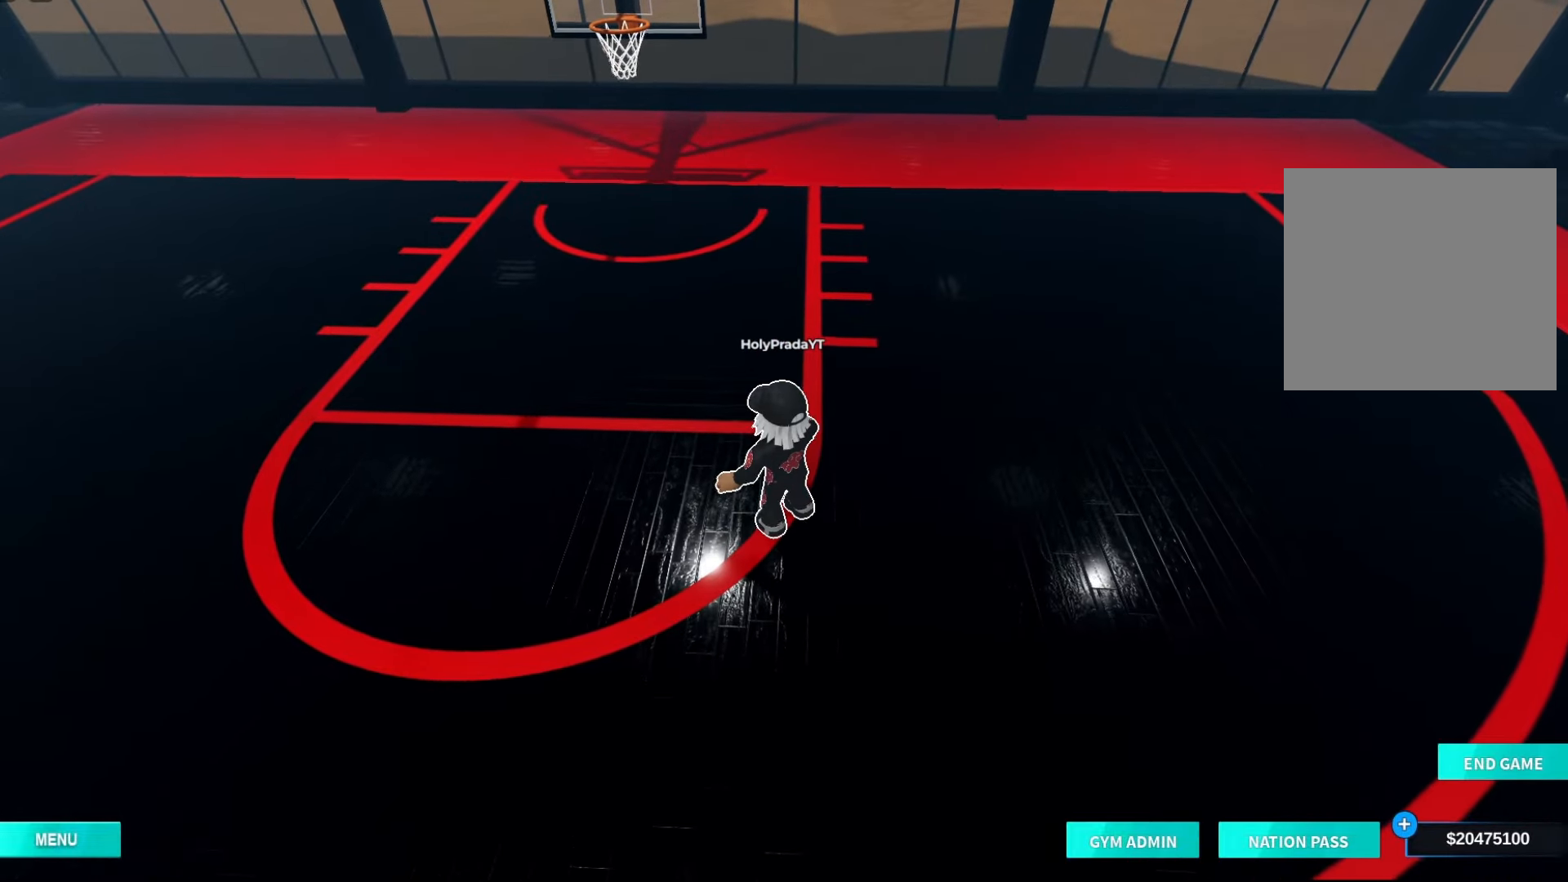
{"dt_ms": 500, "buttons": ["R2"], "left_stick": "up-left", "right_stick": "center", "events": [[433, "left_stick", "up"], [500, "R2", "down"], [500, "left_stick", "up-left"]]}
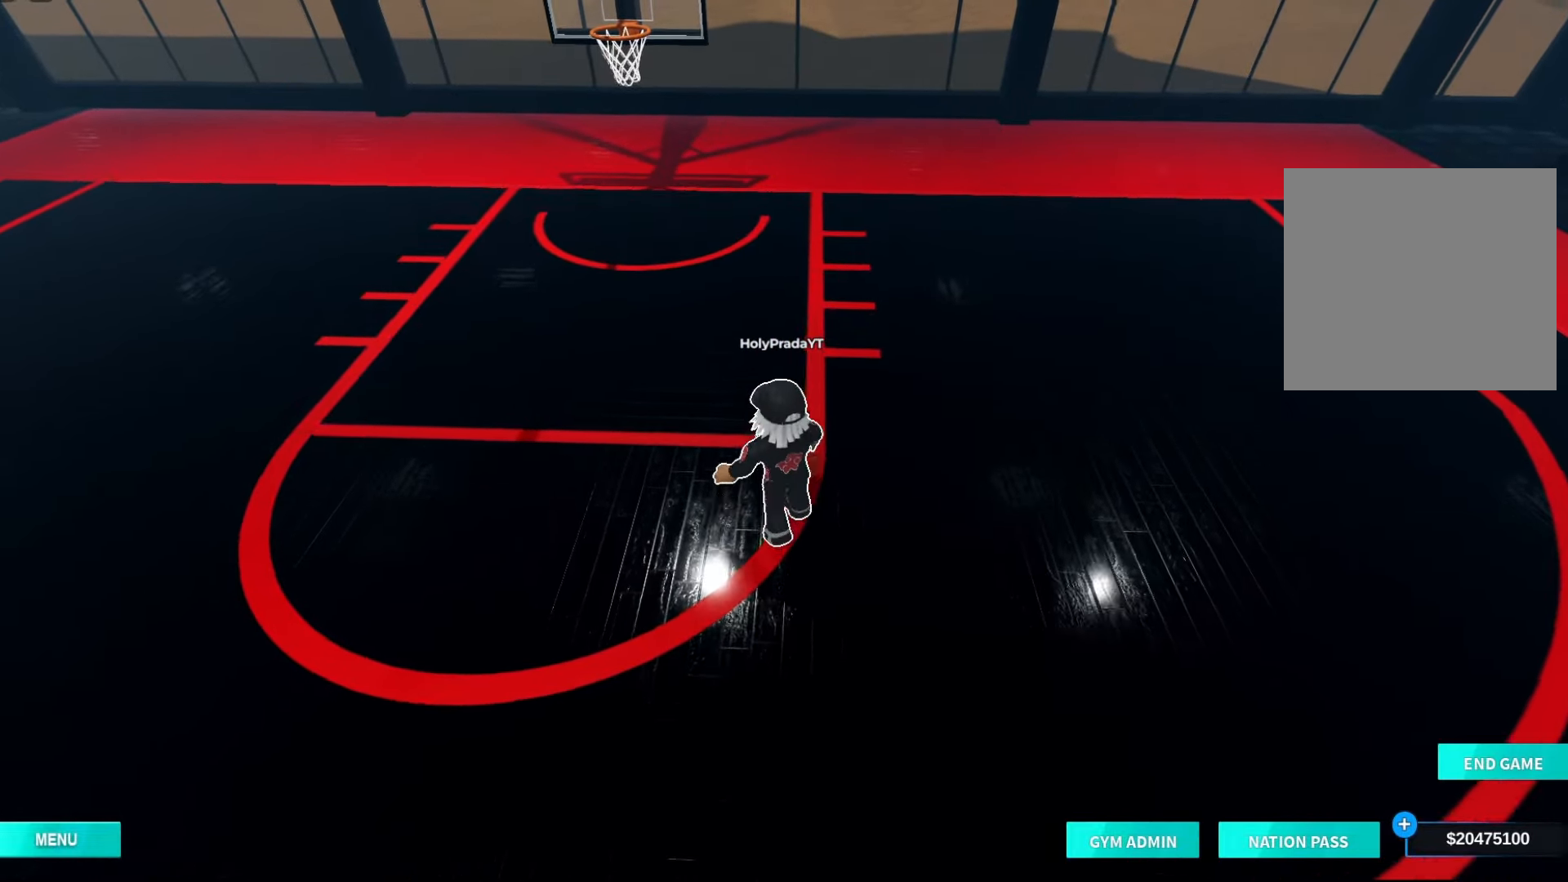
{"dt_ms": 500, "buttons": ["R2"], "left_stick": "up-left", "right_stick": "center", "events": [[167, "X", "down"], [267, "X", "up"]]}
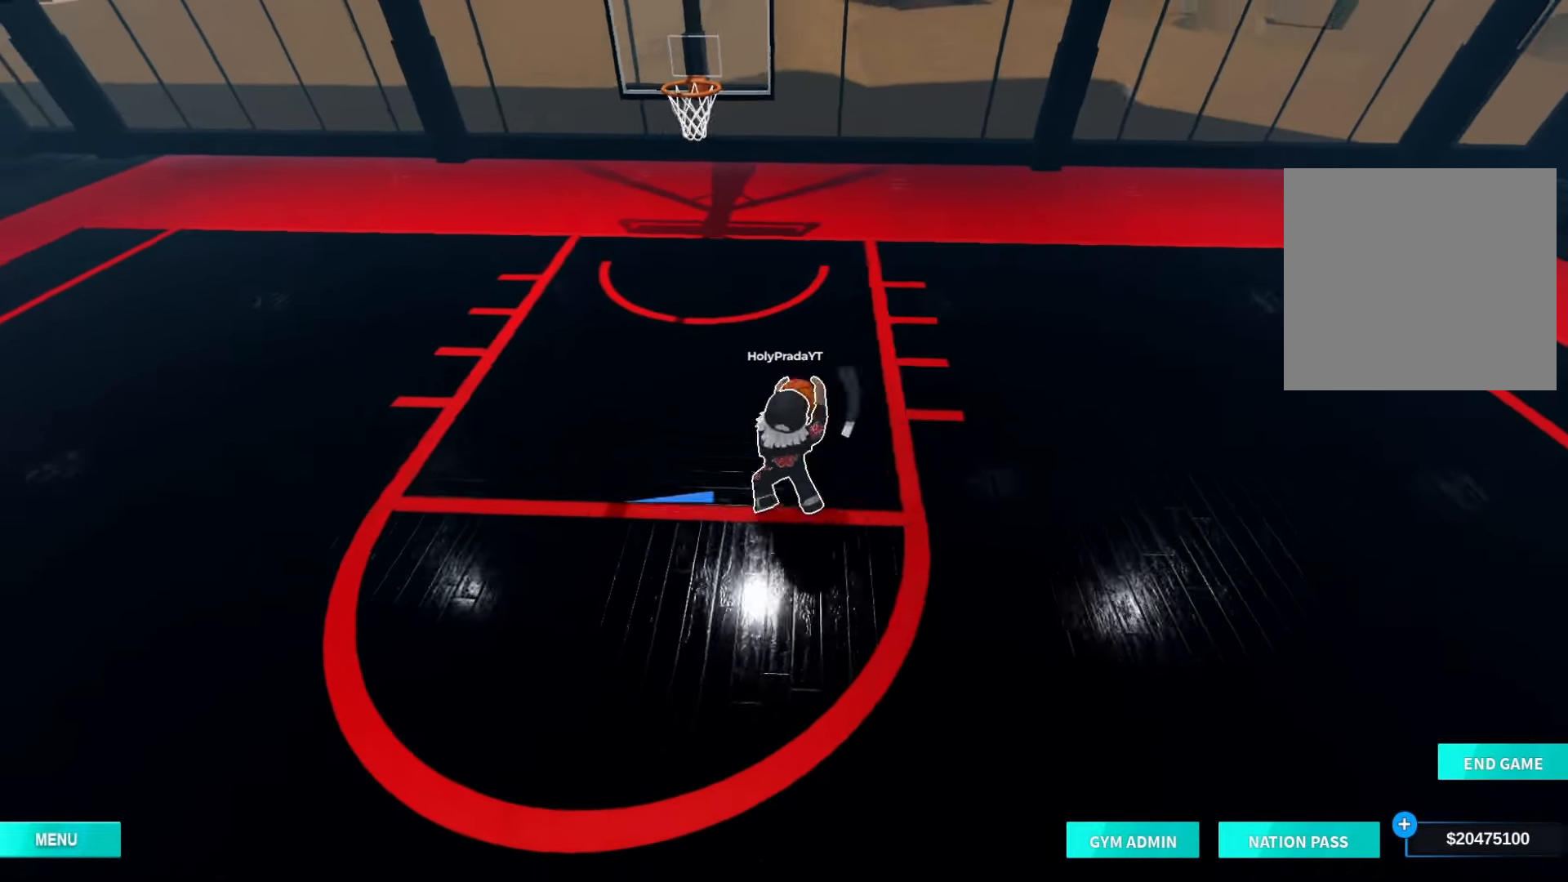
{"dt_ms": 500, "buttons": ["R2"], "left_stick": "up-left", "right_stick": "center", "events": [[267, "X", "down"], [333, "X", "up"]]}
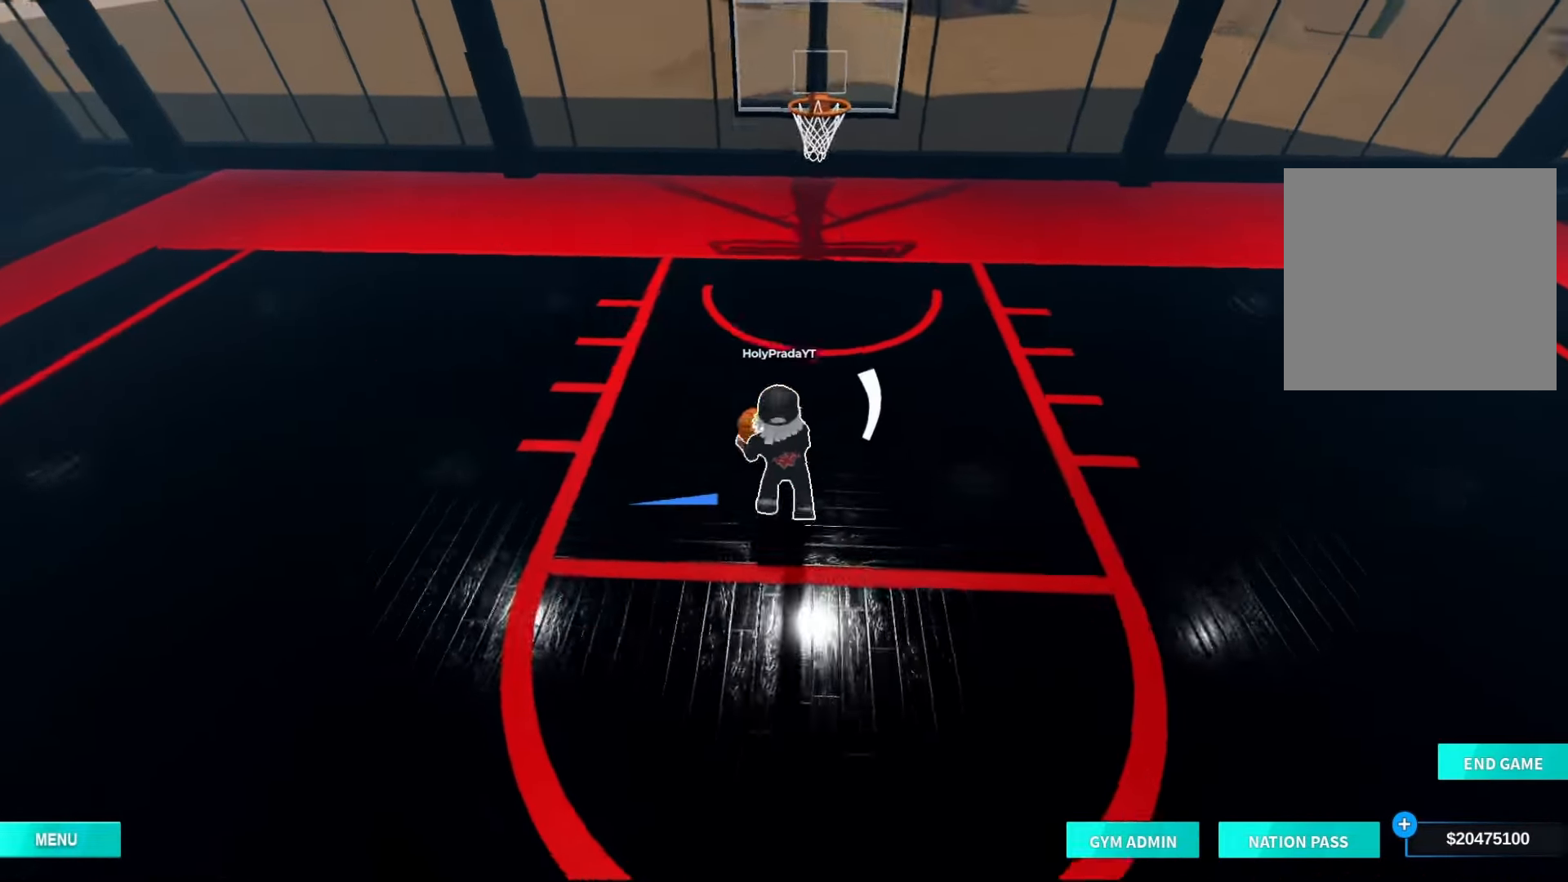
{"dt_ms": 500, "buttons": [], "left_stick": "center", "right_stick": "center", "events": [[100, "left_stick", "up"], [200, "R2", "up"], [200, "left_stick", "center"]]}
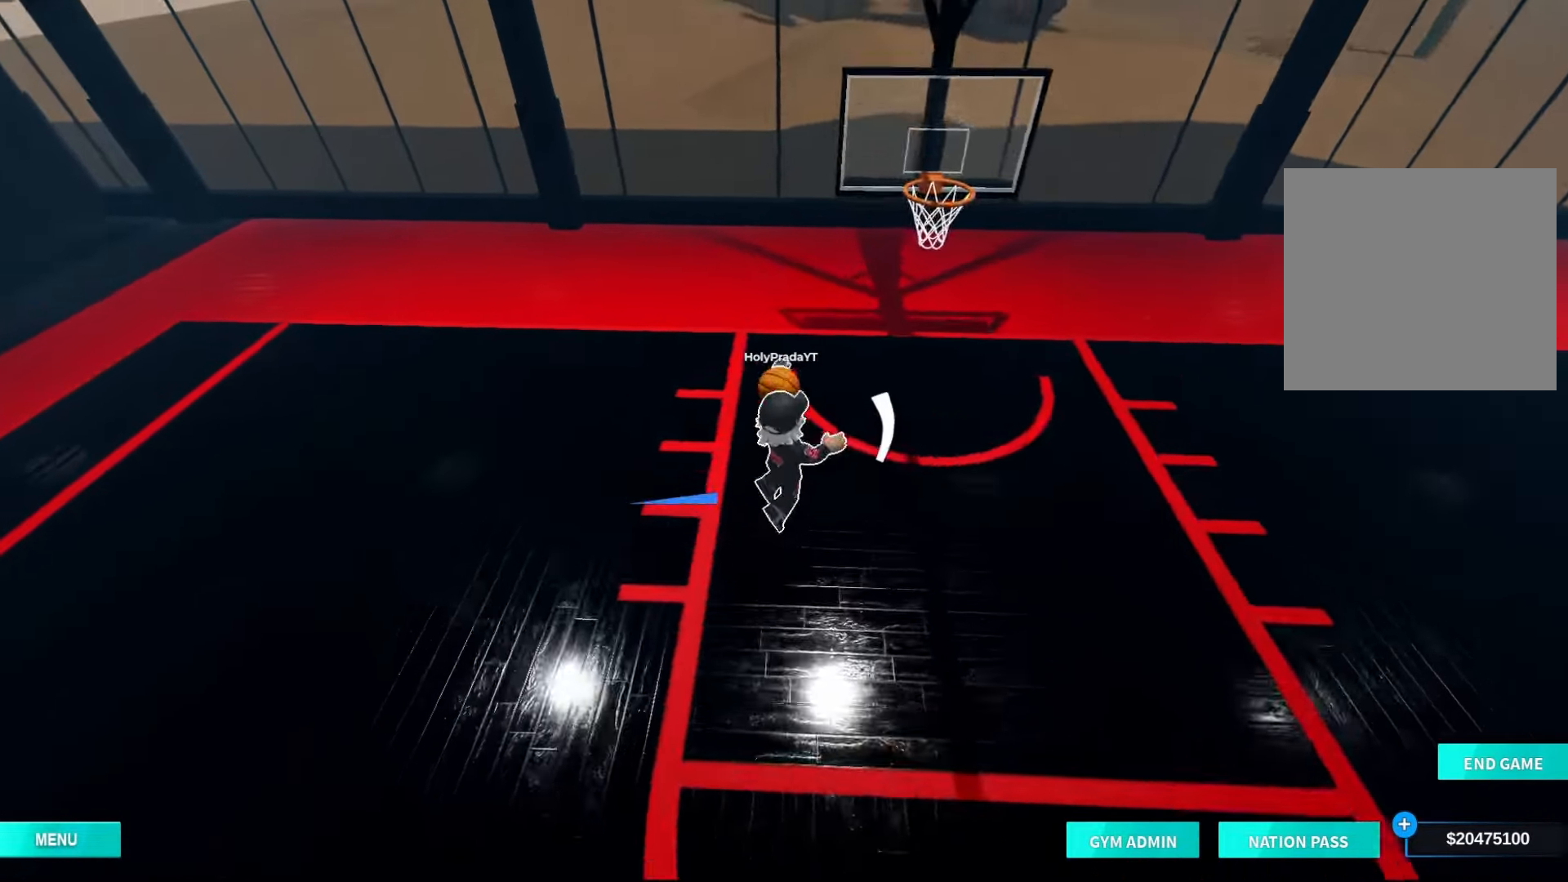
{"dt_ms": 500, "buttons": [], "left_stick": "right", "right_stick": "up-right", "events": [[433, "left_stick", "right"], [433, "right_stick", "up-right"]]}
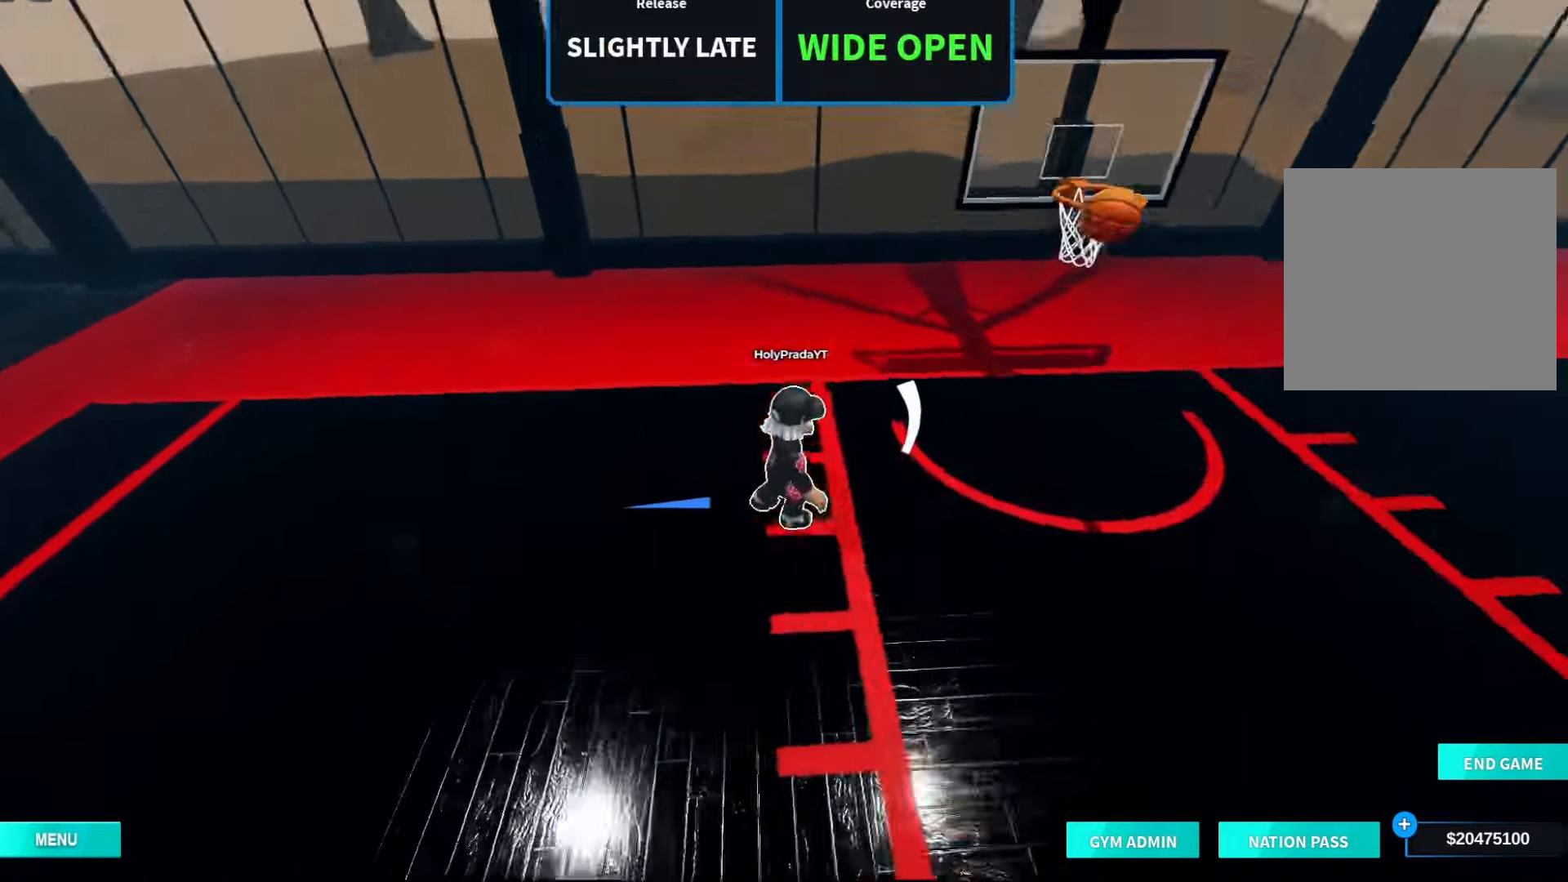
{"dt_ms": 500, "buttons": ["R2"], "left_stick": "up-right", "right_stick": "center", "events": [[333, "right_stick", "center"], [467, "R2", "down"], [467, "left_stick", "up-right"]]}
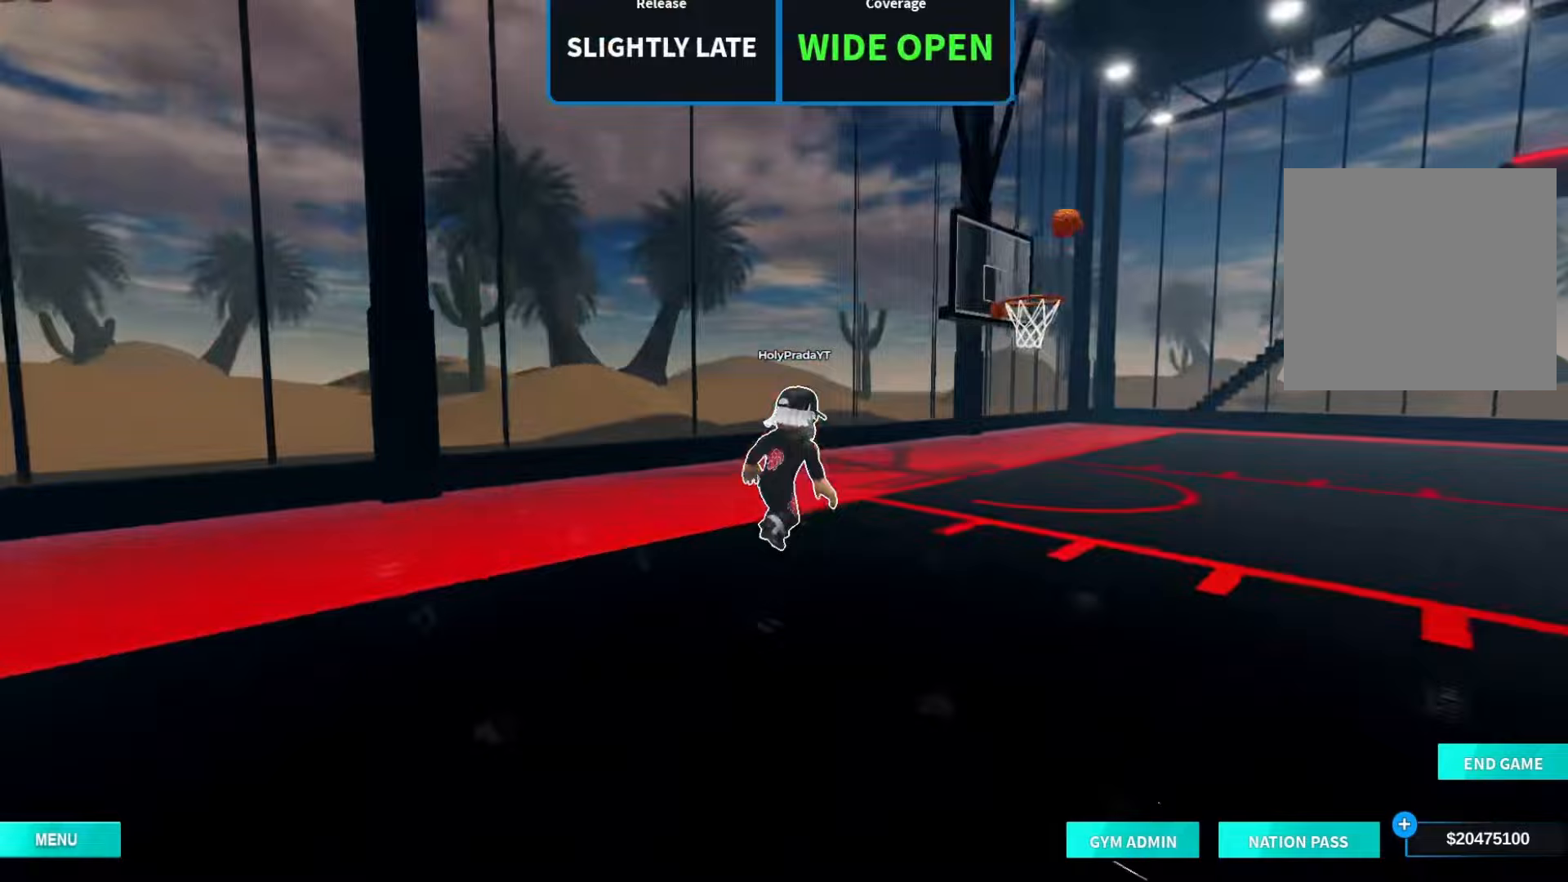
{"dt_ms": 1000, "buttons": ["R2"], "left_stick": "up-right", "right_stick": "center", "events": [[467, "right_stick", "down-right"], [867, "right_stick", "center"]]}
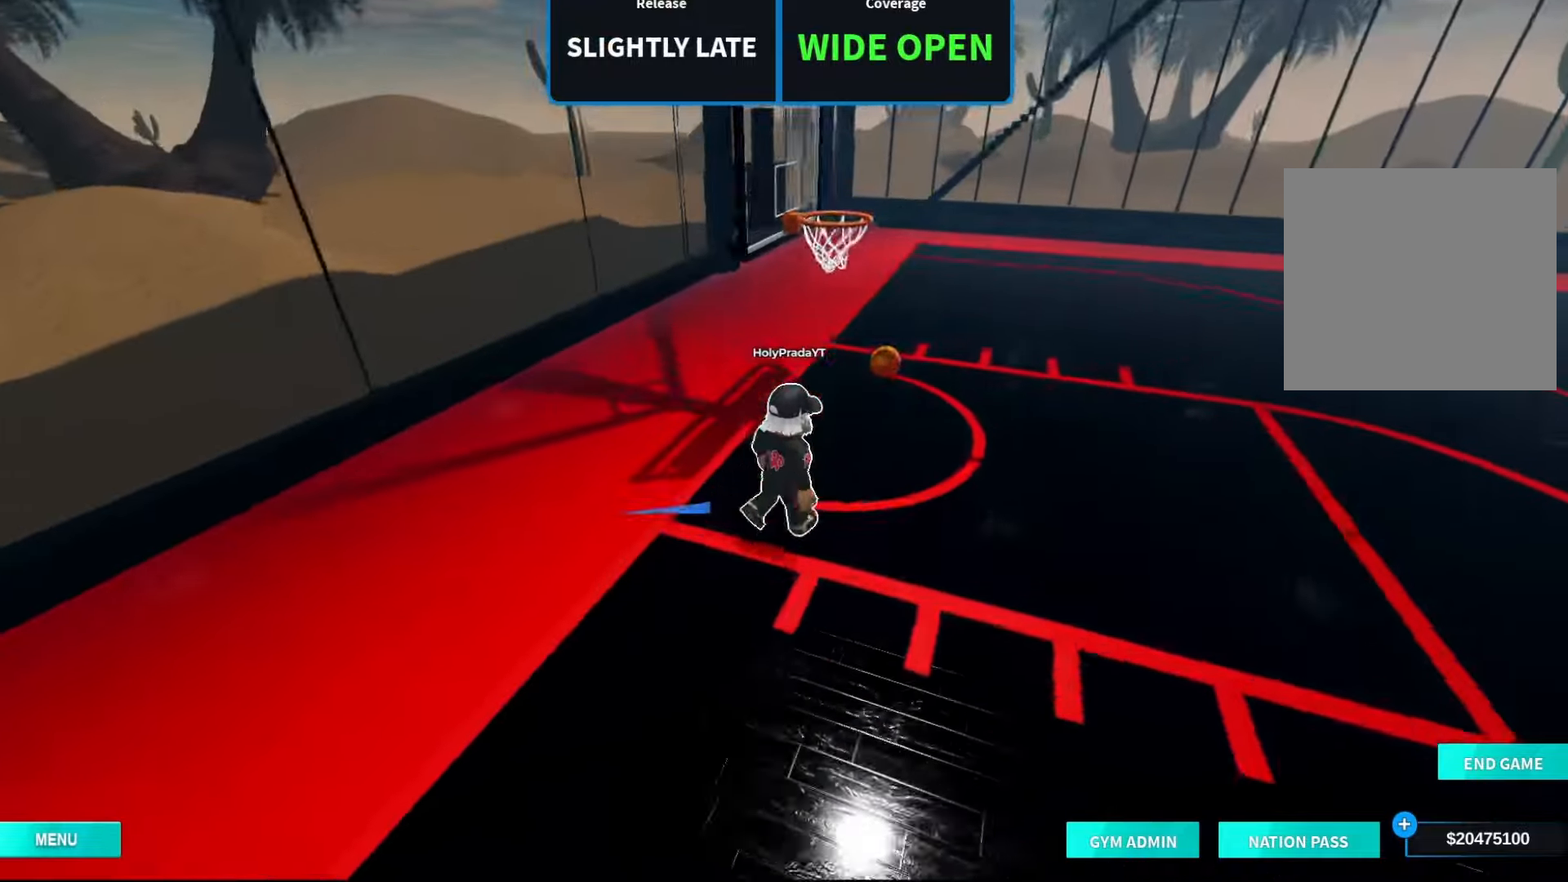
{"dt_ms": 500, "buttons": ["R2"], "left_stick": "up-right", "right_stick": "left", "events": [[333, "right_stick", "left"]]}